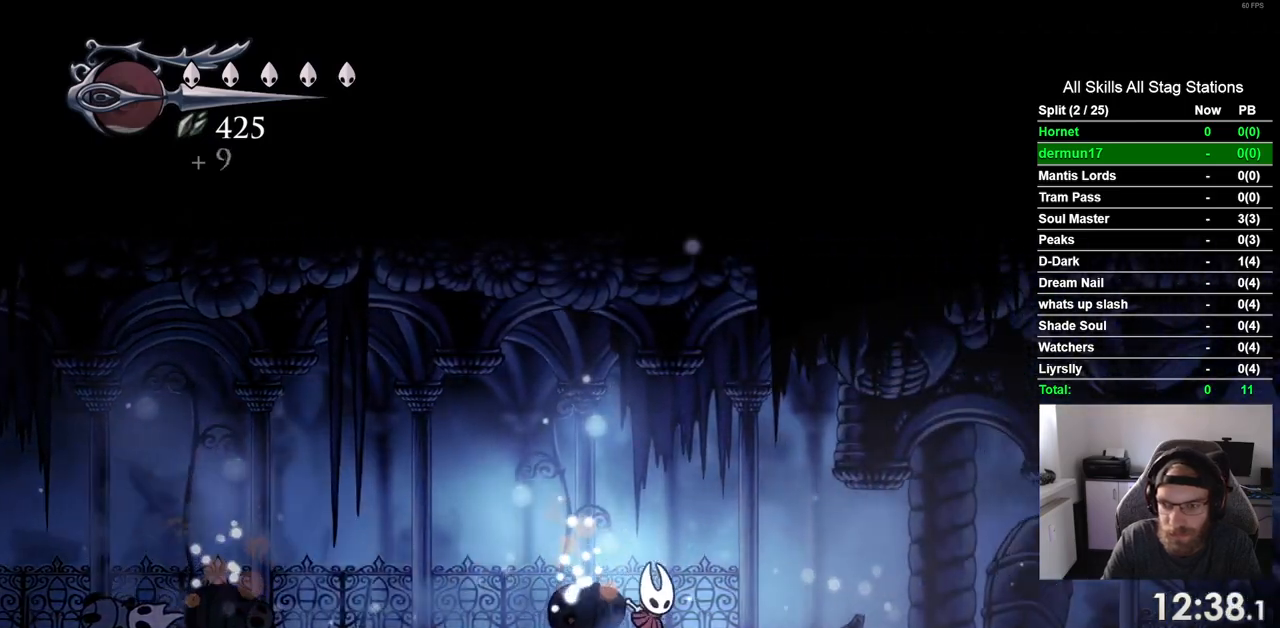
Gameplay with a controller (PlayStation layout); each line is a JSON object with the inputs held at the frame after it (dt_ms = milliseconds from this image to that frame). "events" lists button and stick changes between this image and that frame as [ms after this image, input, new state], when the widget could be followed in between. Not read: R1 R2.
{"dt_ms": 500, "buttons": ["DPAD_RIGHT"], "left_stick": "center", "right_stick": "center", "events": []}
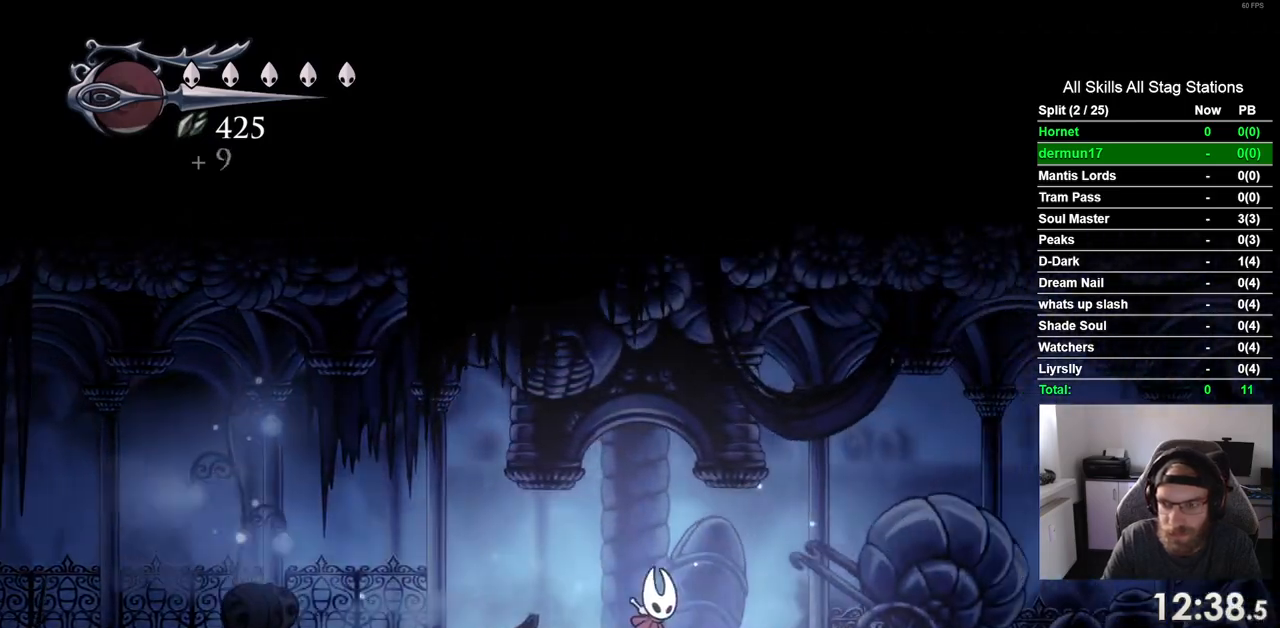
{"dt_ms": 500, "buttons": ["DPAD_RIGHT"], "left_stick": "center", "right_stick": "center", "events": []}
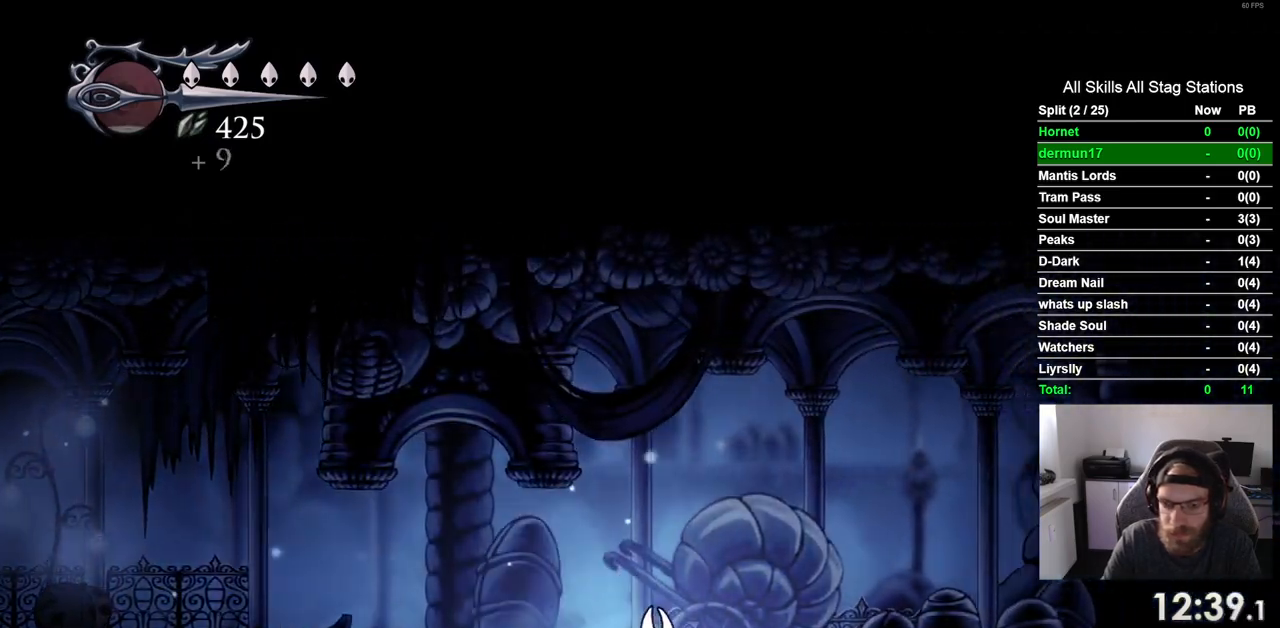
{"dt_ms": 500, "buttons": ["DPAD_RIGHT"], "left_stick": "center", "right_stick": "center", "events": []}
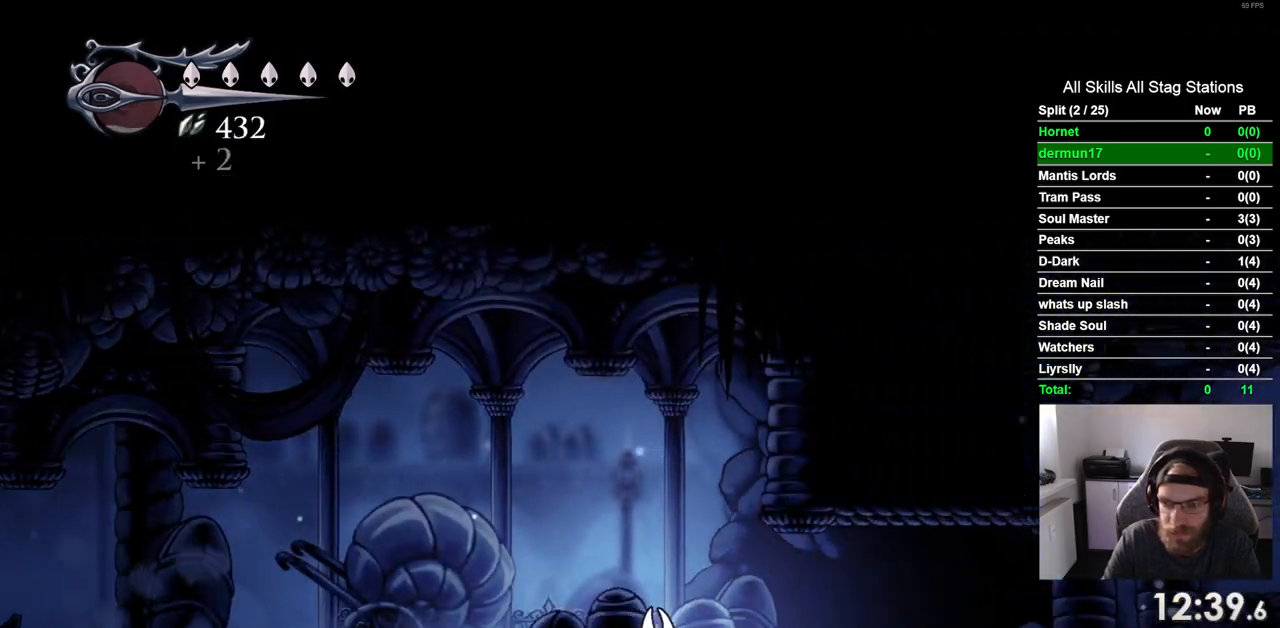
{"dt_ms": 500, "buttons": ["DPAD_RIGHT"], "left_stick": "center", "right_stick": "center", "events": [[350, "CROSS", "down"], [500, "CROSS", "up"]]}
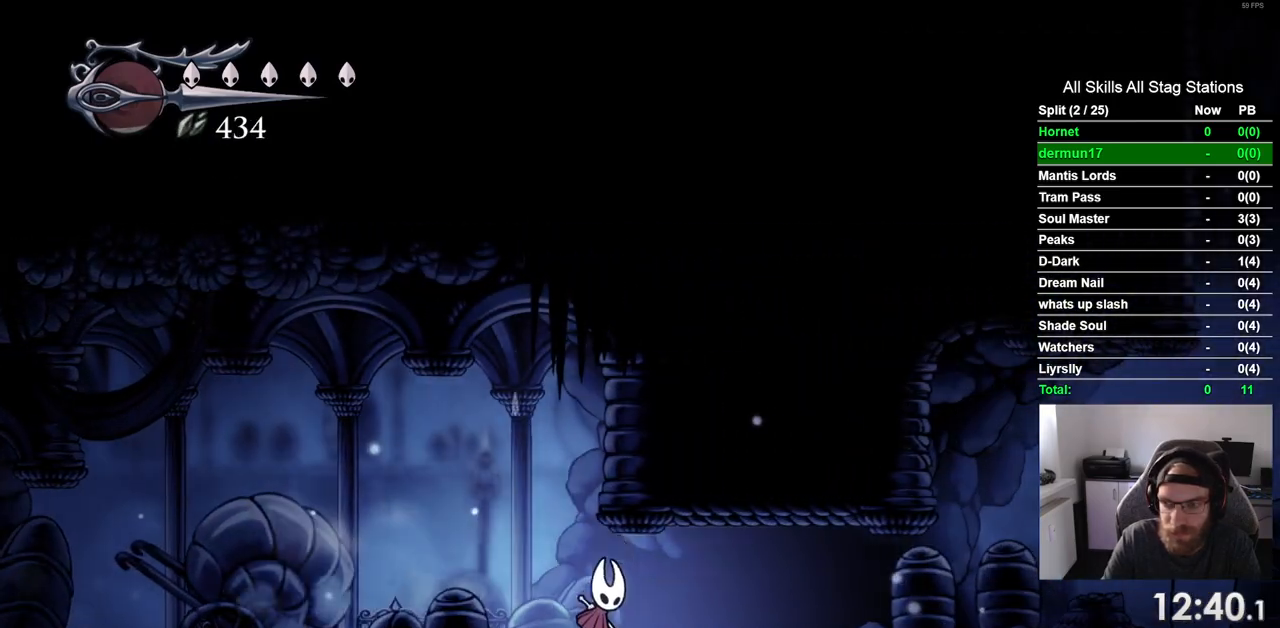
{"dt_ms": 500, "buttons": ["DPAD_RIGHT"], "left_stick": "center", "right_stick": "center", "events": []}
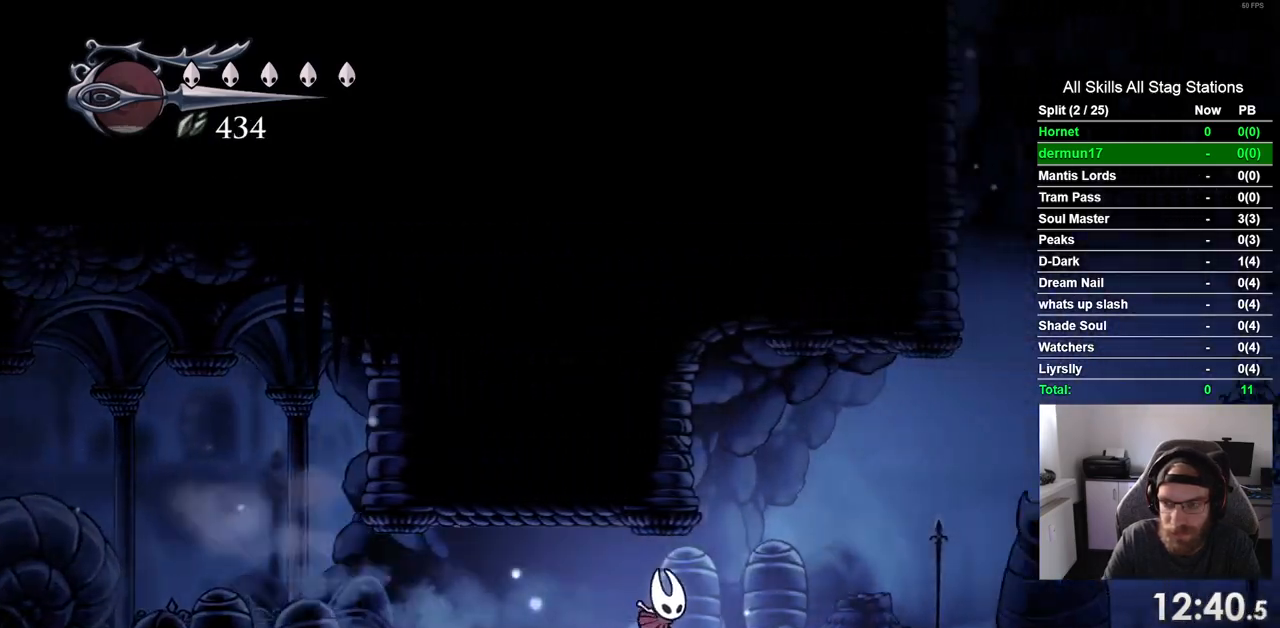
{"dt_ms": 500, "buttons": ["DPAD_RIGHT"], "left_stick": "center", "right_stick": "center", "events": []}
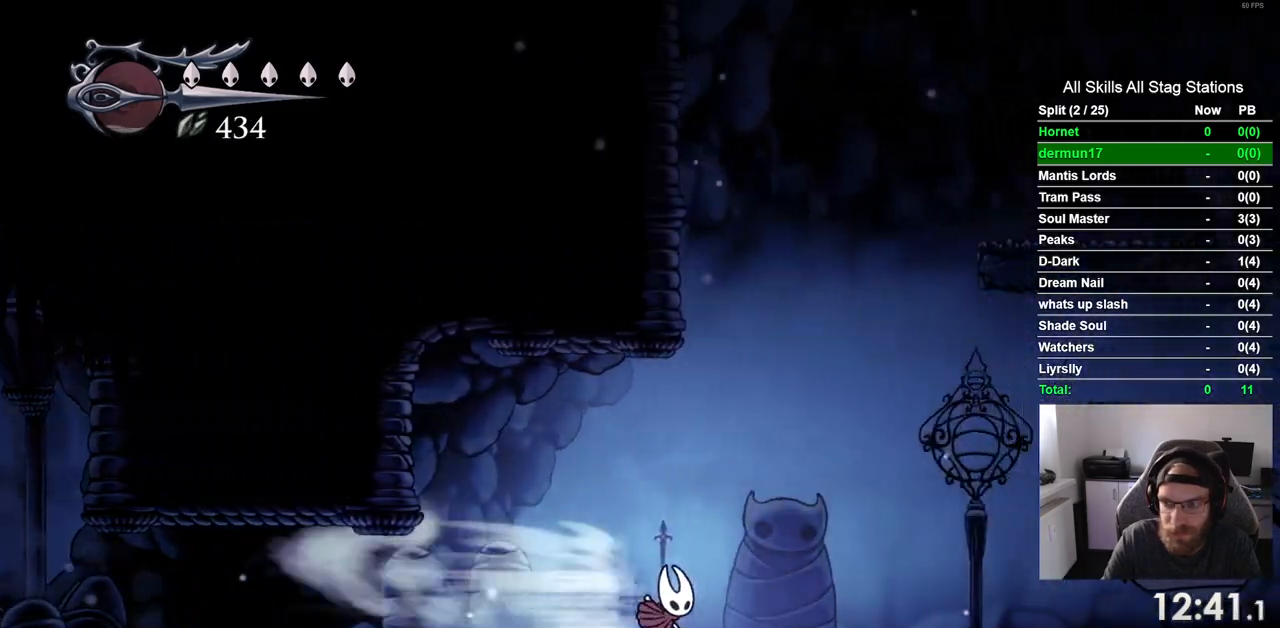
{"dt_ms": 500, "buttons": ["DPAD_RIGHT"], "left_stick": "center", "right_stick": "center", "events": []}
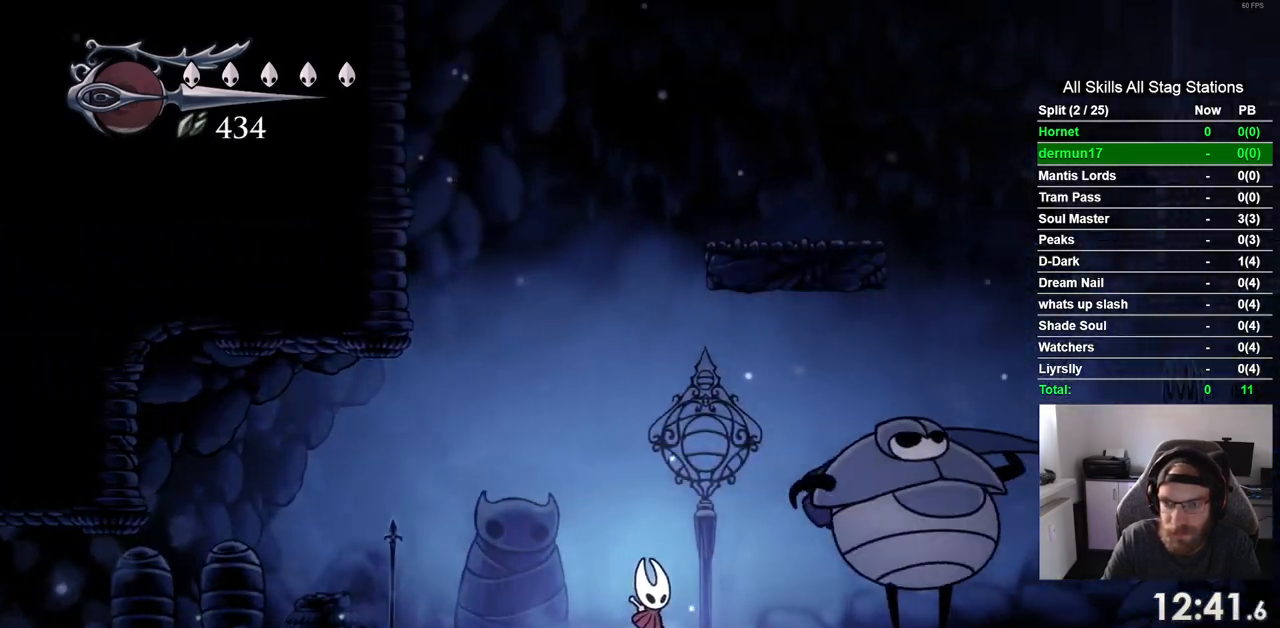
{"dt_ms": 500, "buttons": ["CROSS", "DPAD_RIGHT"], "left_stick": "center", "right_stick": "center", "events": [[33, "CROSS", "down"]]}
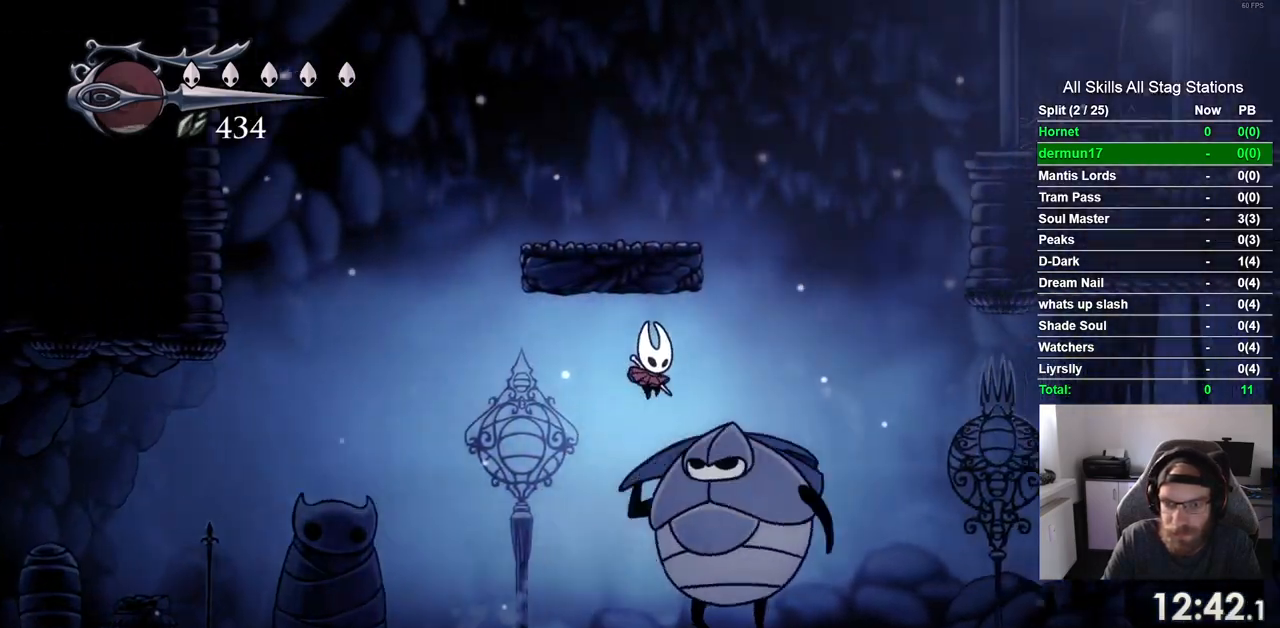
{"dt_ms": 500, "buttons": ["DPAD_RIGHT"], "left_stick": "center", "right_stick": "center", "events": [[183, "CROSS", "up"]]}
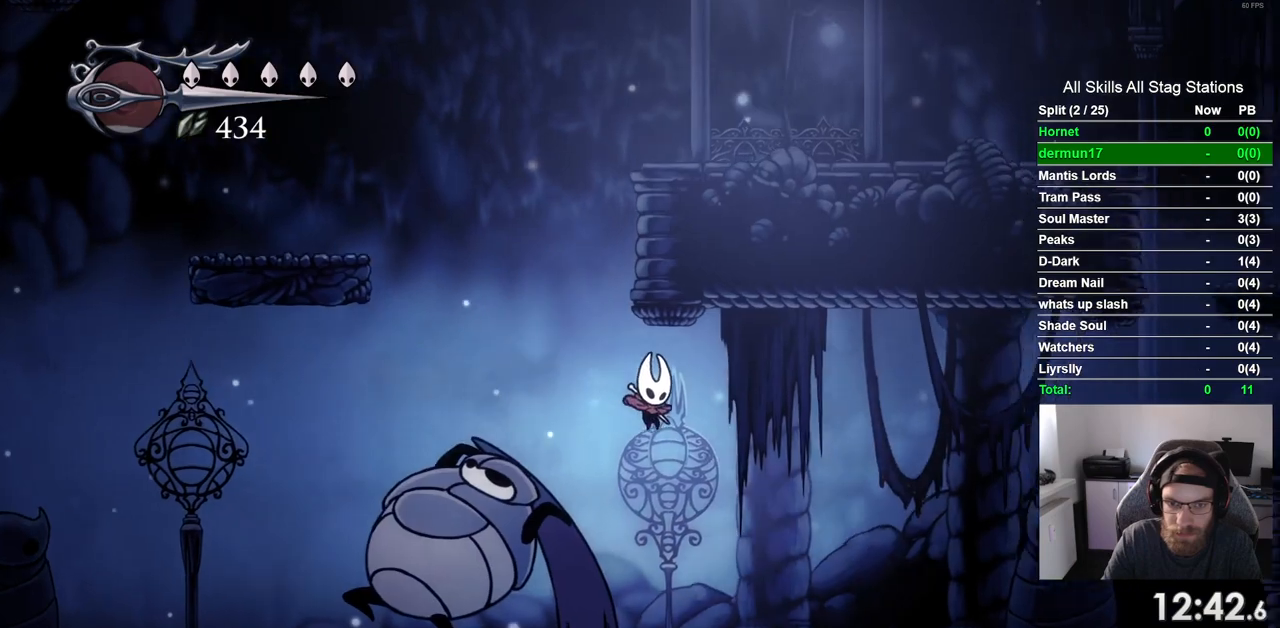
{"dt_ms": 500, "buttons": ["DPAD_RIGHT"], "left_stick": "center", "right_stick": "center", "events": []}
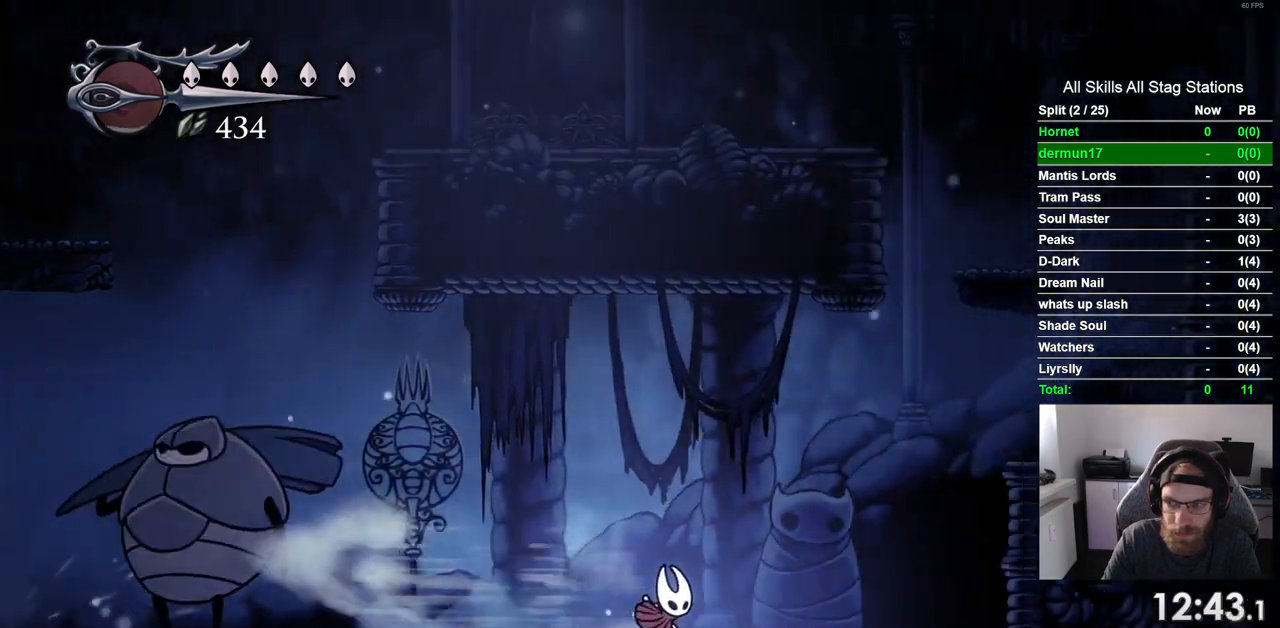
{"dt_ms": 500, "buttons": ["CROSS", "DPAD_RIGHT"], "left_stick": "center", "right_stick": "center", "events": [[183, "CROSS", "down"]]}
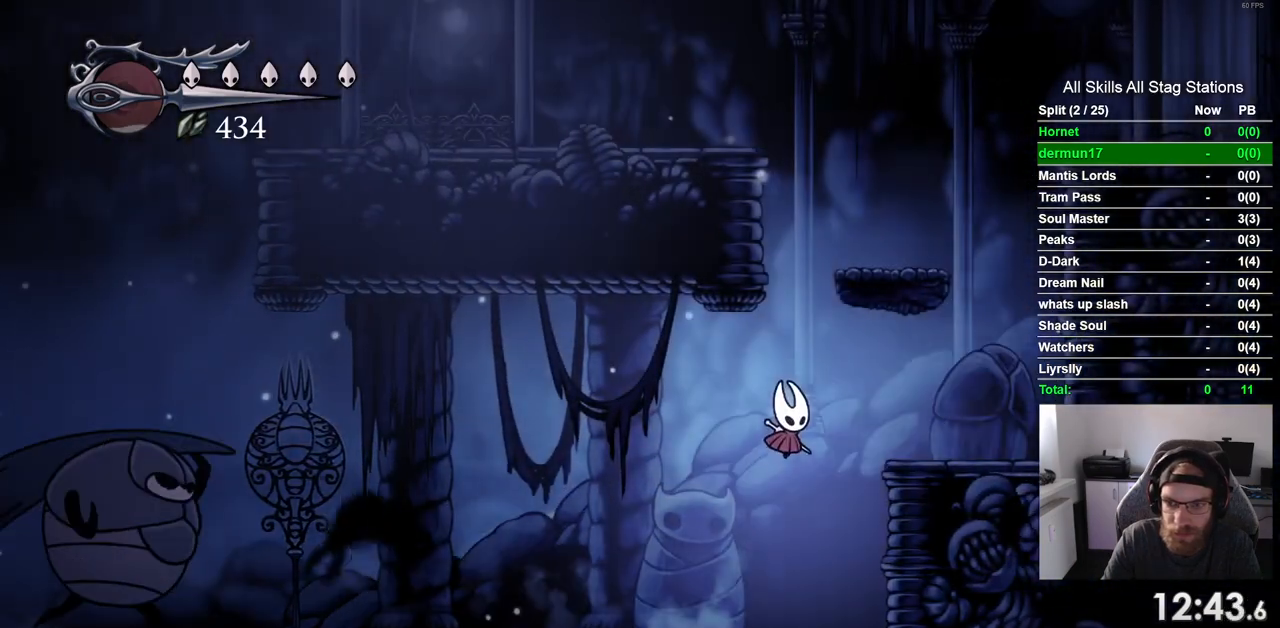
{"dt_ms": 500, "buttons": ["CROSS", "DPAD_RIGHT"], "left_stick": "center", "right_stick": "center", "events": [[133, "CROSS", "up"], [433, "CROSS", "down"]]}
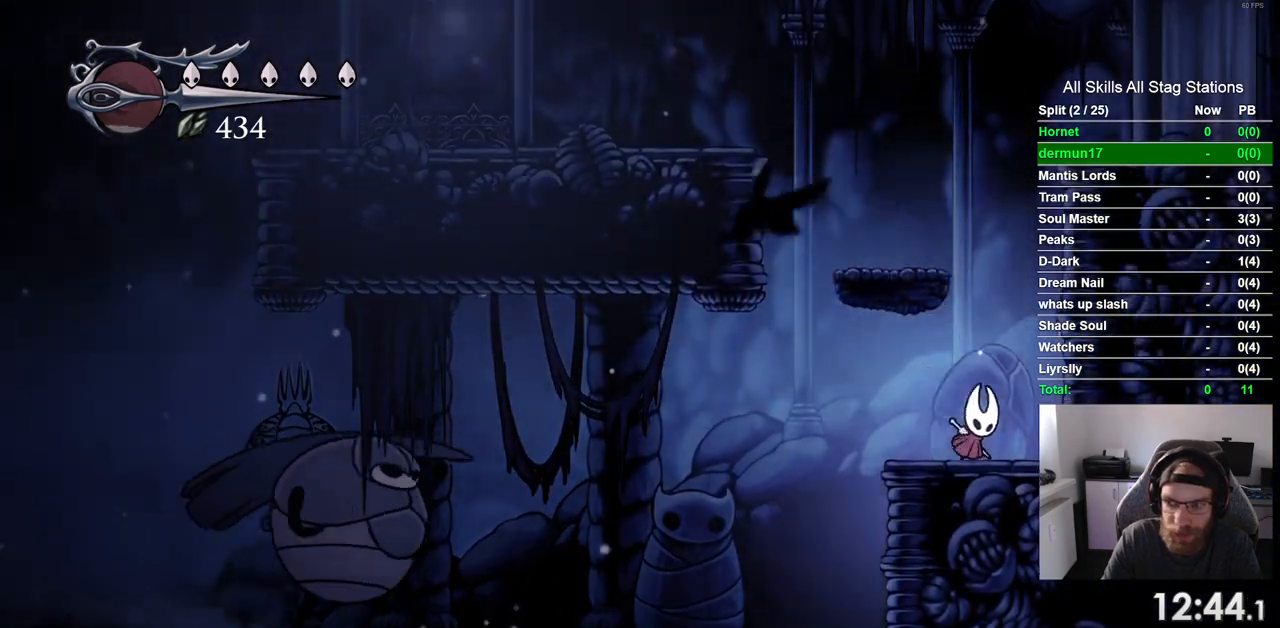
{"dt_ms": 500, "buttons": [], "left_stick": "center", "right_stick": "center", "events": [[67, "DPAD_RIGHT", "up"], [183, "DPAD_LEFT", "down"], [350, "CROSS", "up"], [483, "DPAD_LEFT", "up"]]}
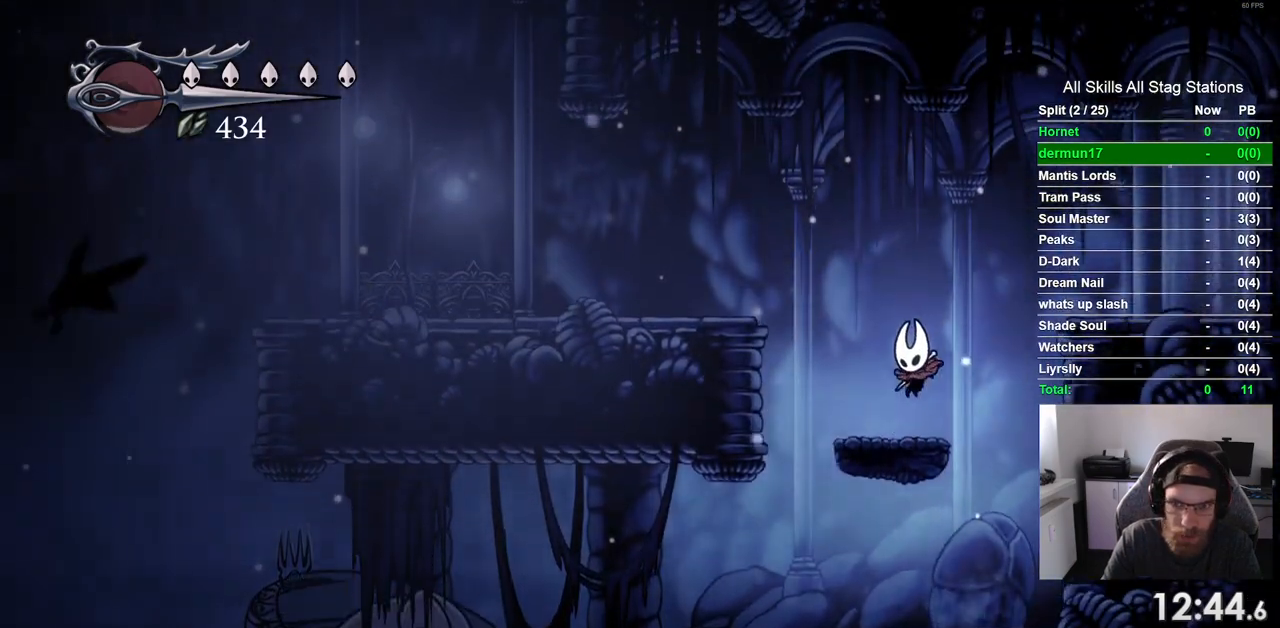
{"dt_ms": 500, "buttons": ["DPAD_RIGHT"], "left_stick": "center", "right_stick": "center", "events": [[67, "DPAD_RIGHT", "down"], [117, "CROSS", "down"], [400, "CROSS", "up"]]}
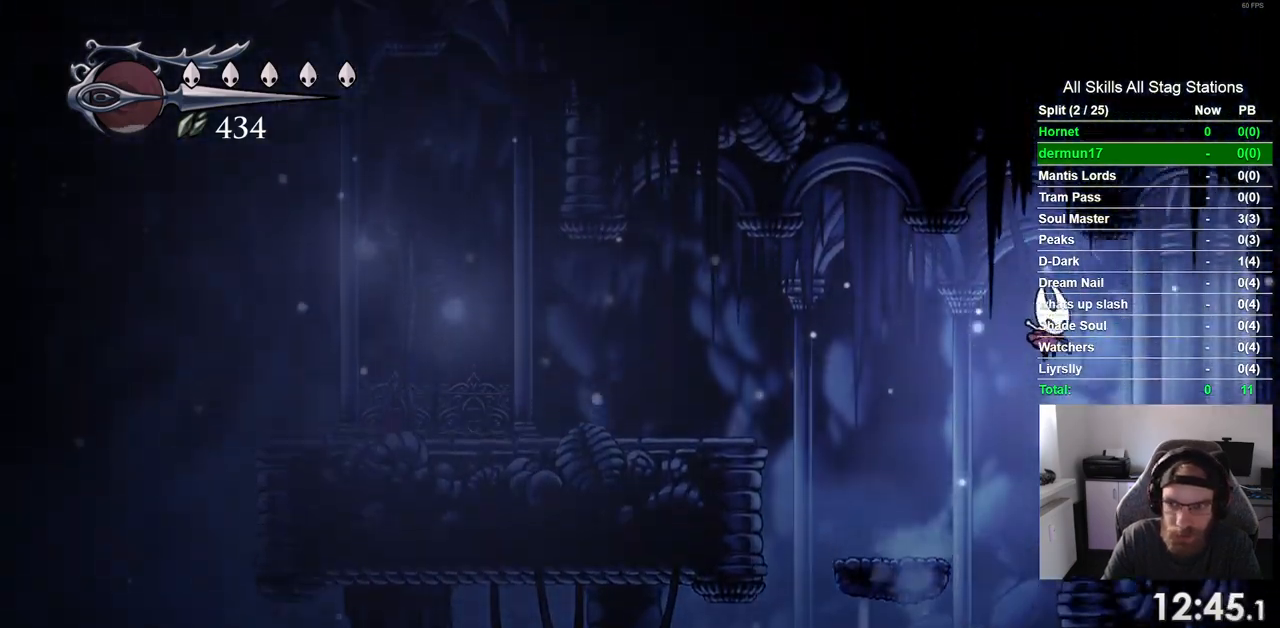
{"dt_ms": 500, "buttons": ["DPAD_RIGHT"], "left_stick": "center", "right_stick": "center", "events": []}
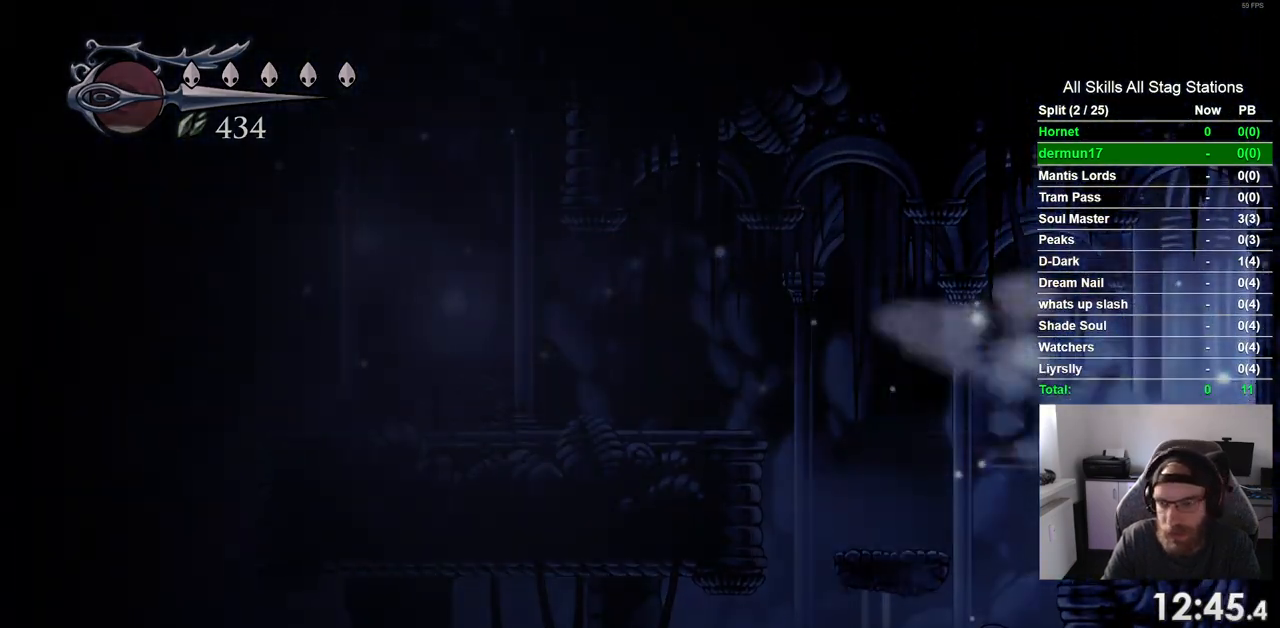
{"dt_ms": 500, "buttons": [], "left_stick": "center", "right_stick": "center", "events": [[100, "DPAD_RIGHT", "up"]]}
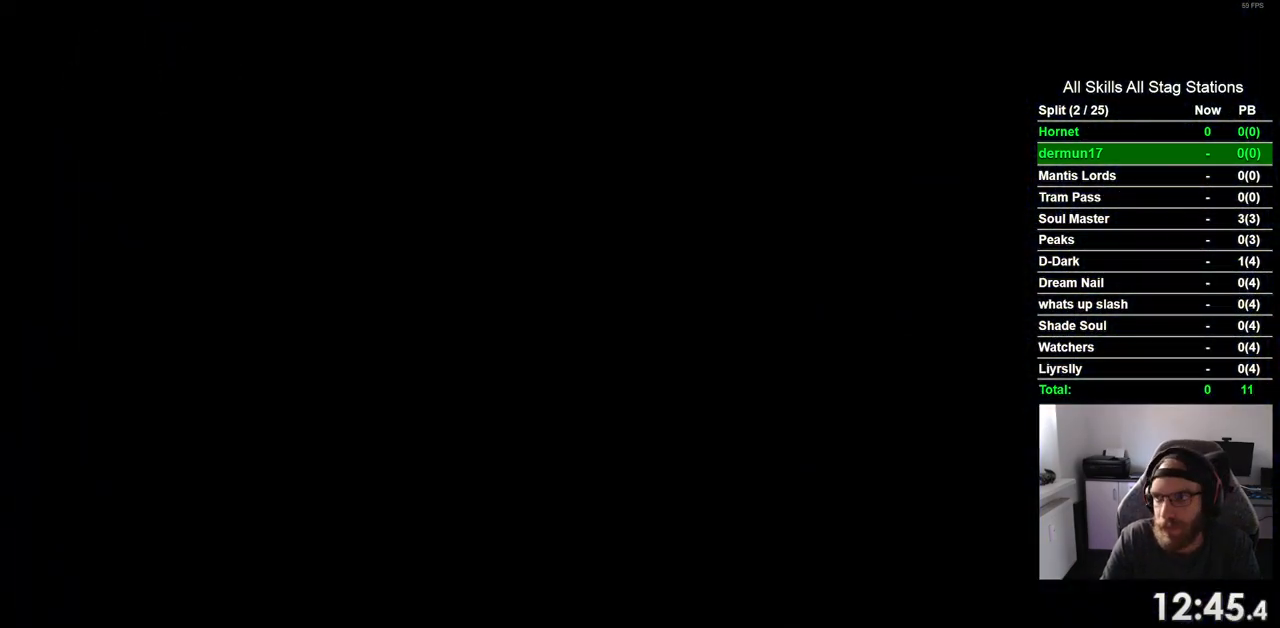
{"dt_ms": 500, "buttons": ["DPAD_RIGHT"], "left_stick": "center", "right_stick": "center", "events": [[150, "DPAD_RIGHT", "down"]]}
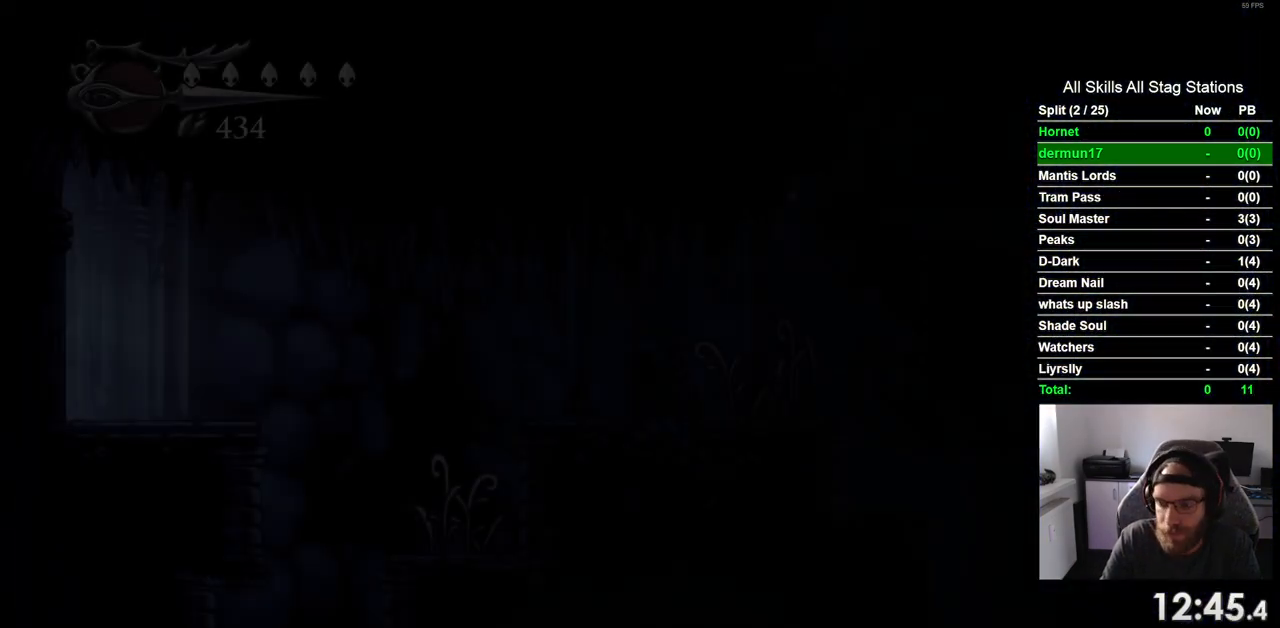
{"dt_ms": 500, "buttons": ["DPAD_RIGHT"], "left_stick": "center", "right_stick": "center", "events": []}
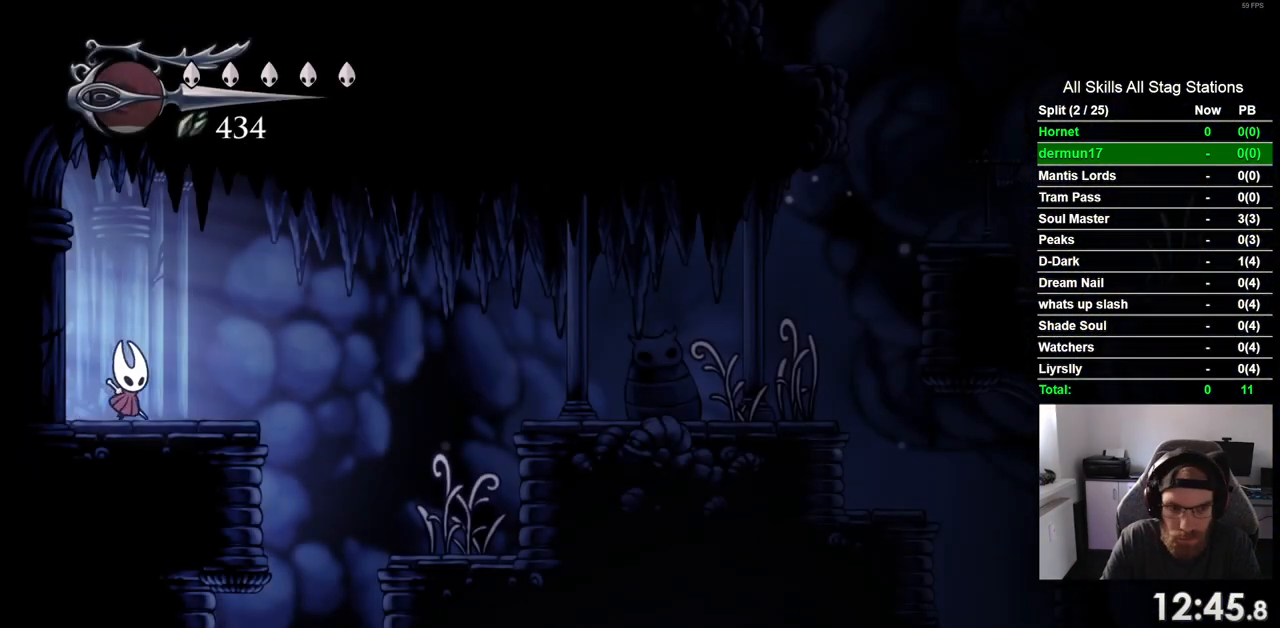
{"dt_ms": 500, "buttons": ["DPAD_LEFT"], "left_stick": "center", "right_stick": "center", "events": [[300, "DPAD_RIGHT", "up"], [417, "DPAD_LEFT", "down"]]}
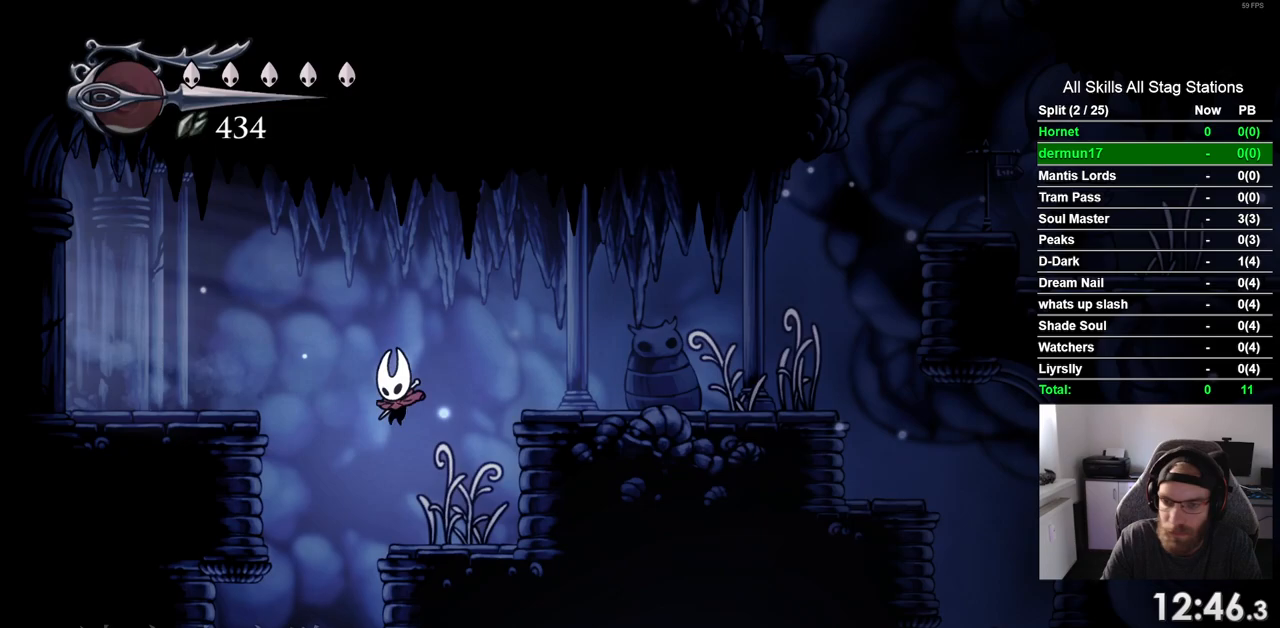
{"dt_ms": 500, "buttons": ["DPAD_LEFT"], "left_stick": "center", "right_stick": "center", "events": []}
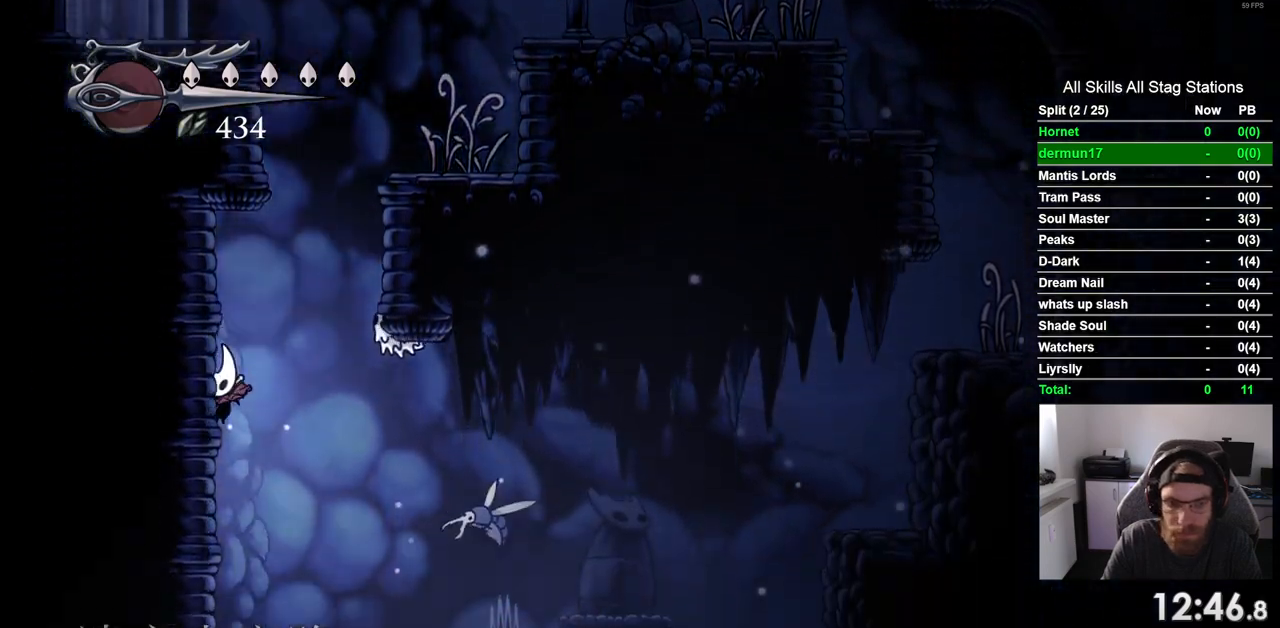
{"dt_ms": 1000, "buttons": ["DPAD_LEFT"], "left_stick": "center", "right_stick": "center", "events": []}
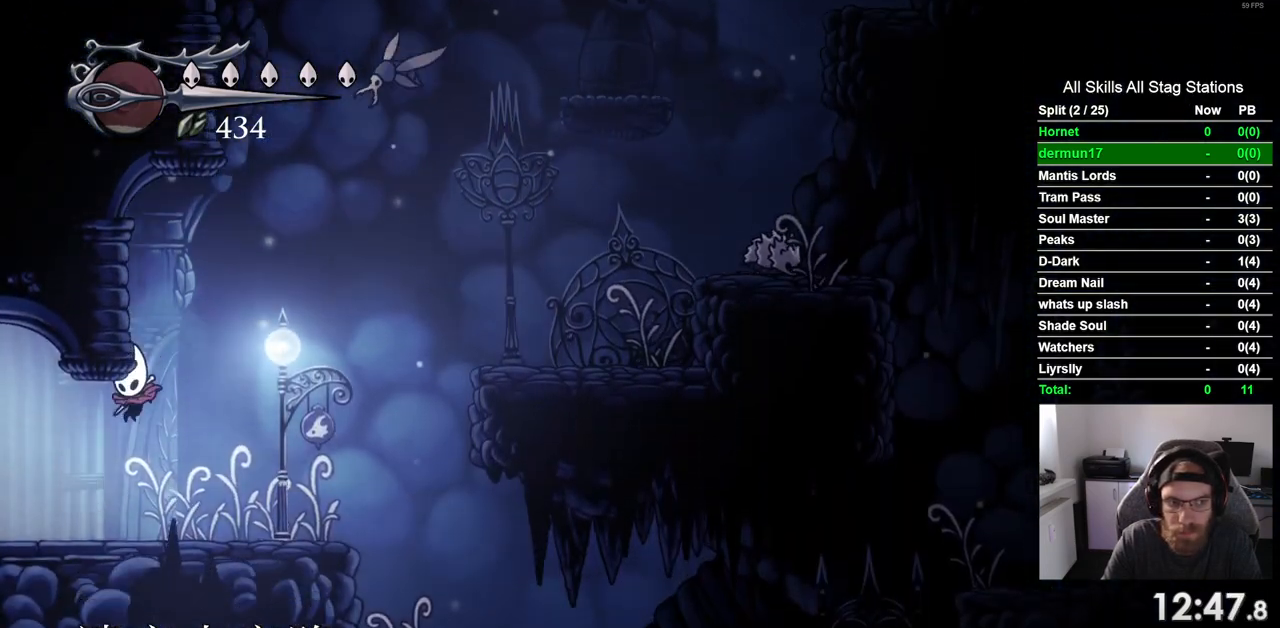
{"dt_ms": 500, "buttons": ["DPAD_LEFT"], "left_stick": "center", "right_stick": "center", "events": []}
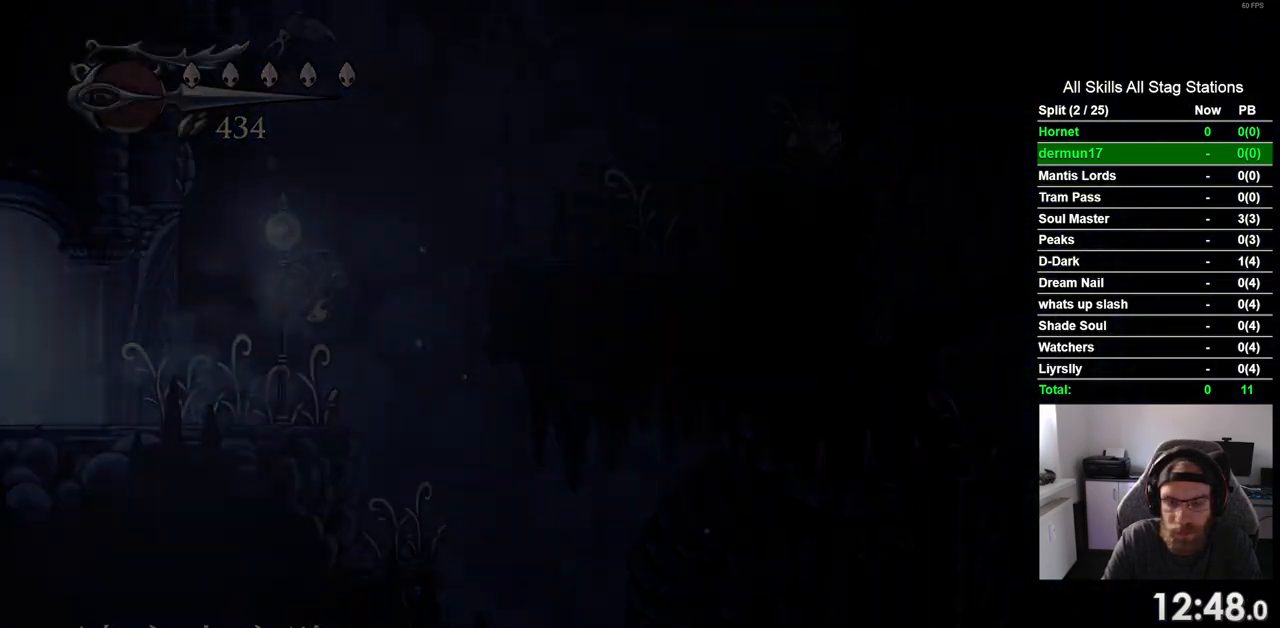
{"dt_ms": 500, "buttons": ["DPAD_LEFT"], "left_stick": "center", "right_stick": "center", "events": []}
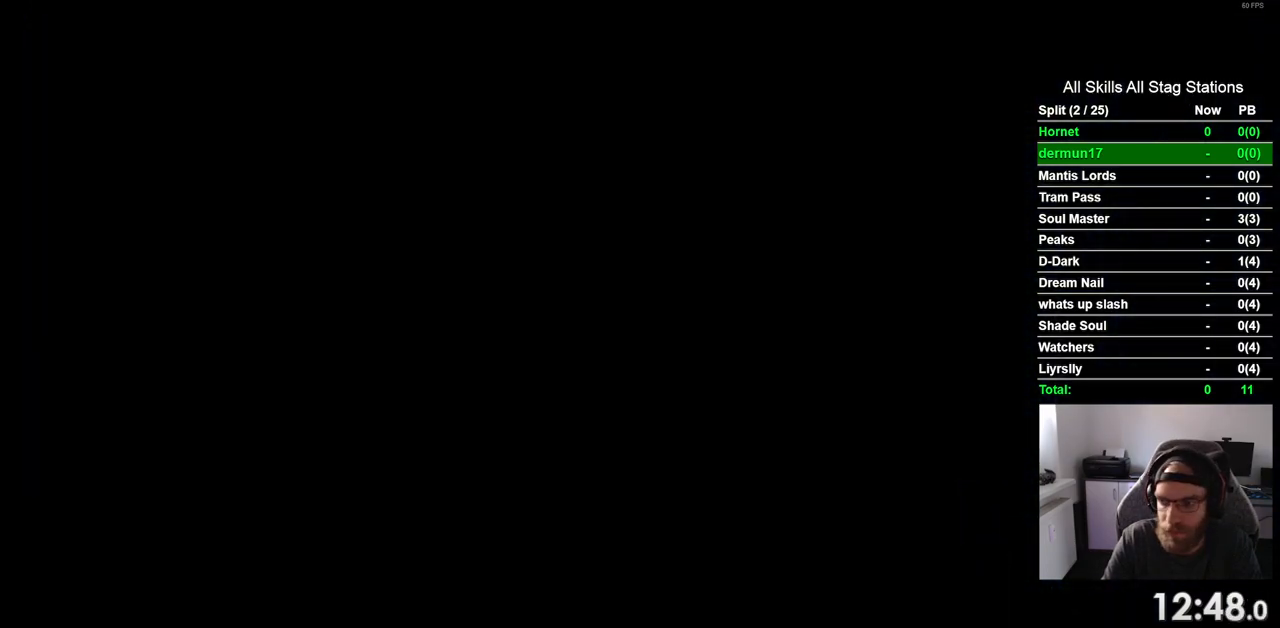
{"dt_ms": 500, "buttons": ["DPAD_LEFT"], "left_stick": "center", "right_stick": "center", "events": []}
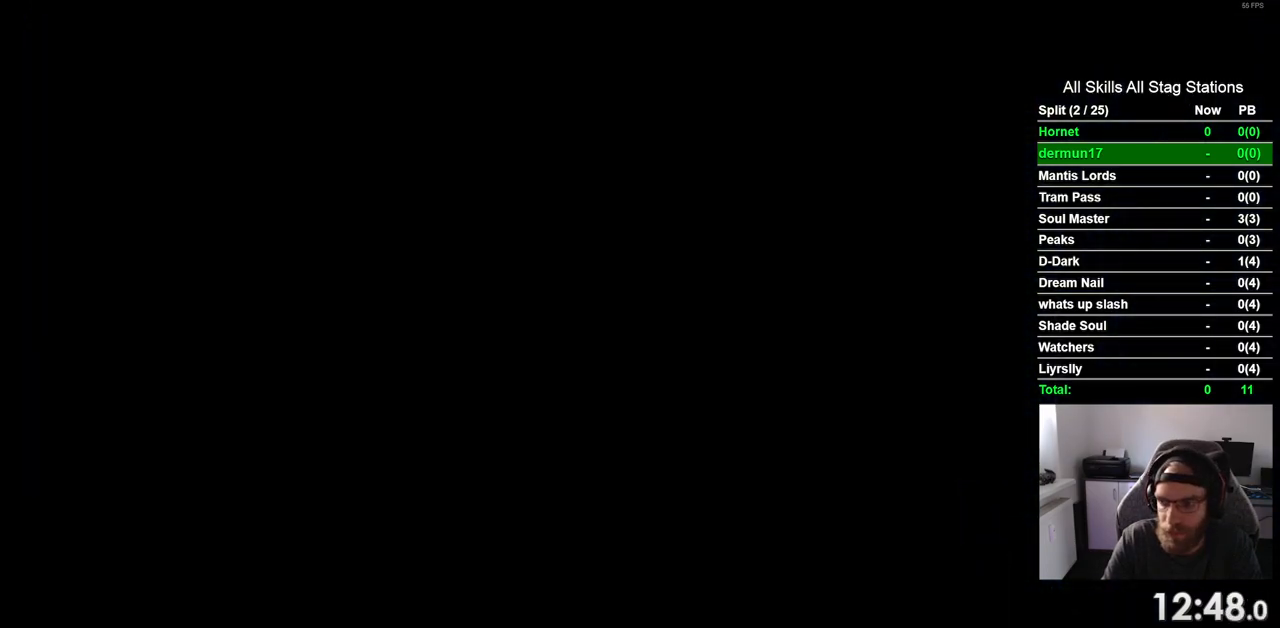
{"dt_ms": 500, "buttons": ["DPAD_LEFT"], "left_stick": "center", "right_stick": "center", "events": []}